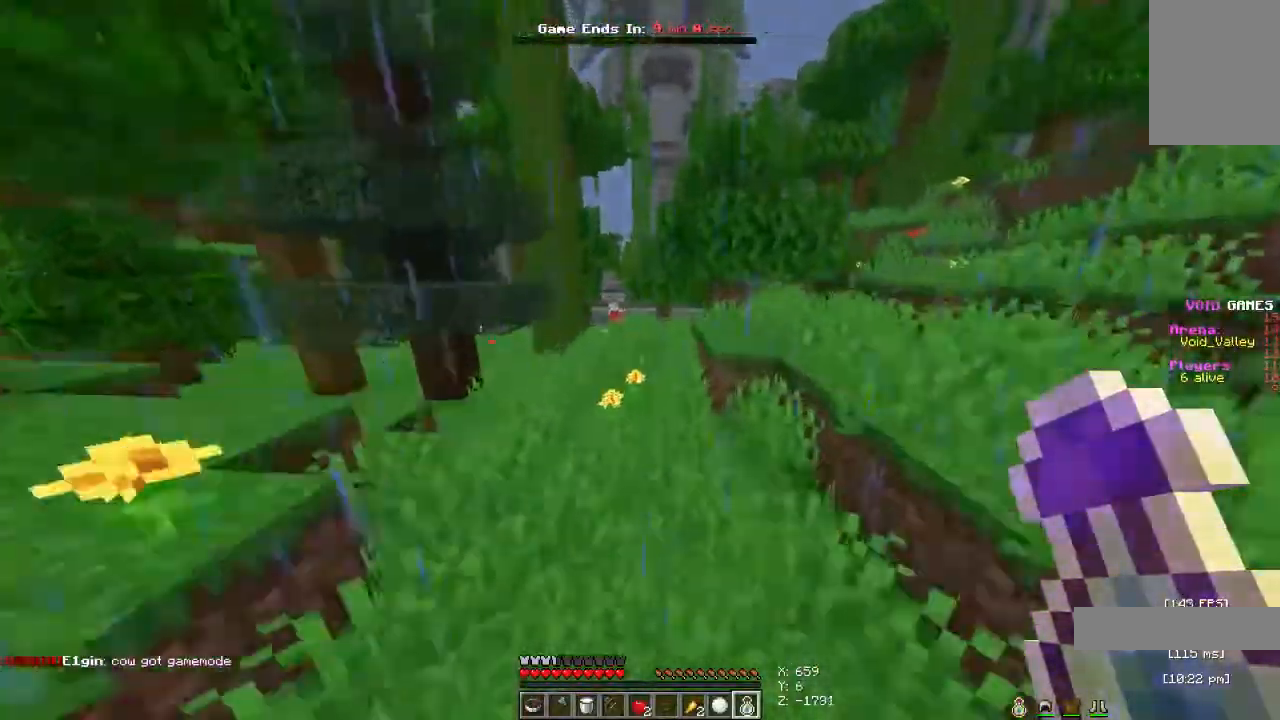
Gameplay with keyboard and mouse; each line is a JSON object with the keys and mouse buttons held at the frame after it. "events" lists presses ("down") and releases ("up") of "a", "d", "s", "space", "w", "mouse_left" and "mouse_right" between this image and that frame as [ms after this image, input, new state], when the widget could be followed in between. "mouse_left", "mouse_right" = the "left", "right" buttons of the "mouse" list. No other keys are recorded. Fast repeated clicks can show as one long hold. Mouse movement is not recorded.
{"keys": ["space", "w"], "mouse": [], "events": []}
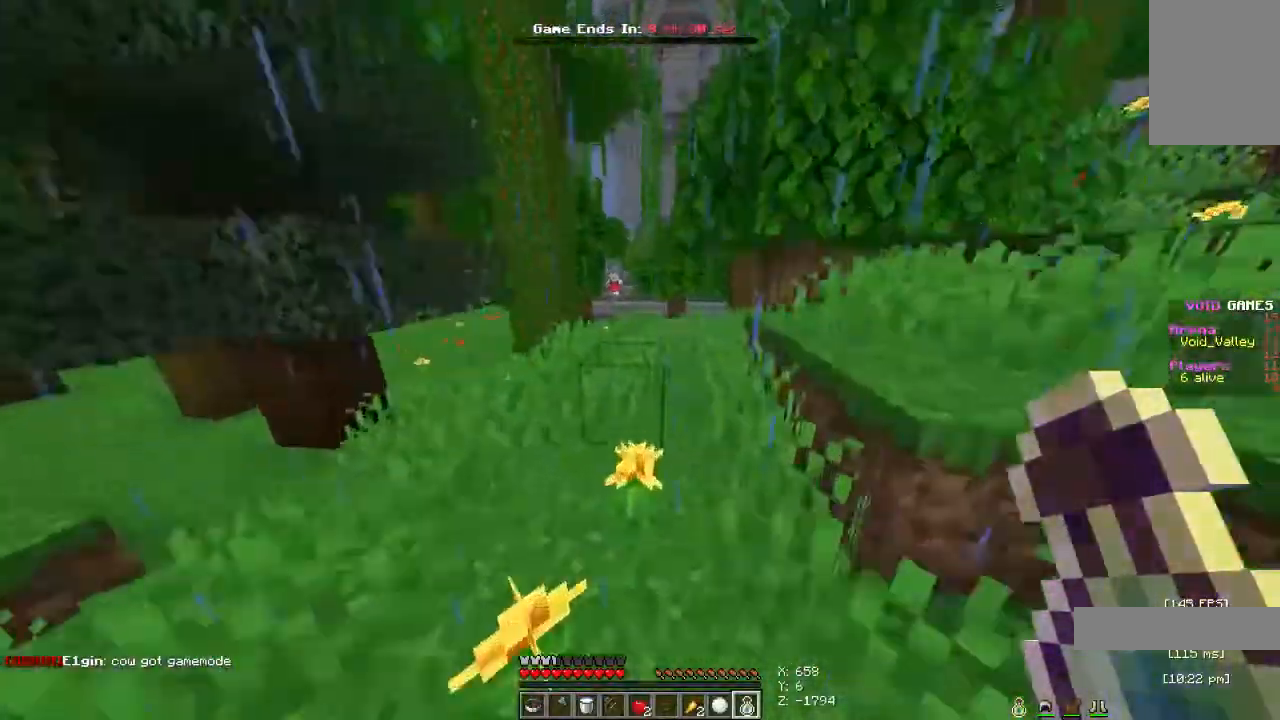
{"keys": ["space", "w"], "mouse": [], "events": []}
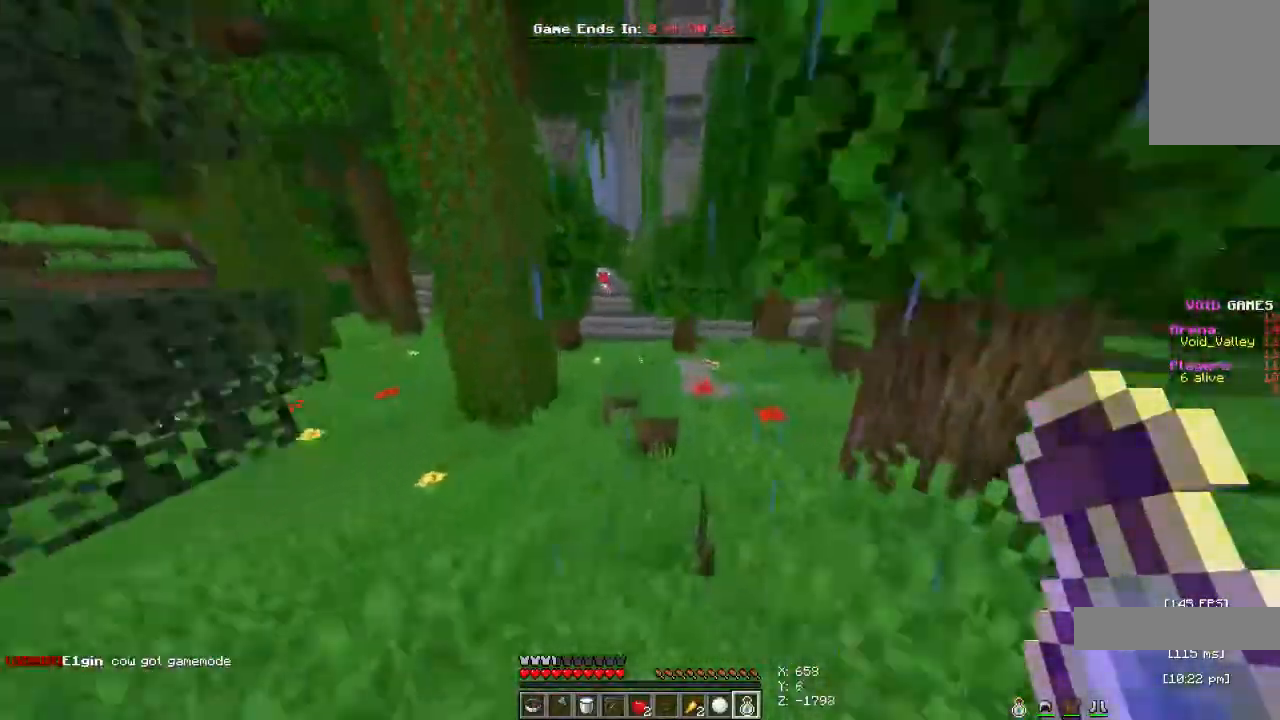
{"keys": ["d", "space", "w"], "mouse": [], "events": [[133, "d", "down"]]}
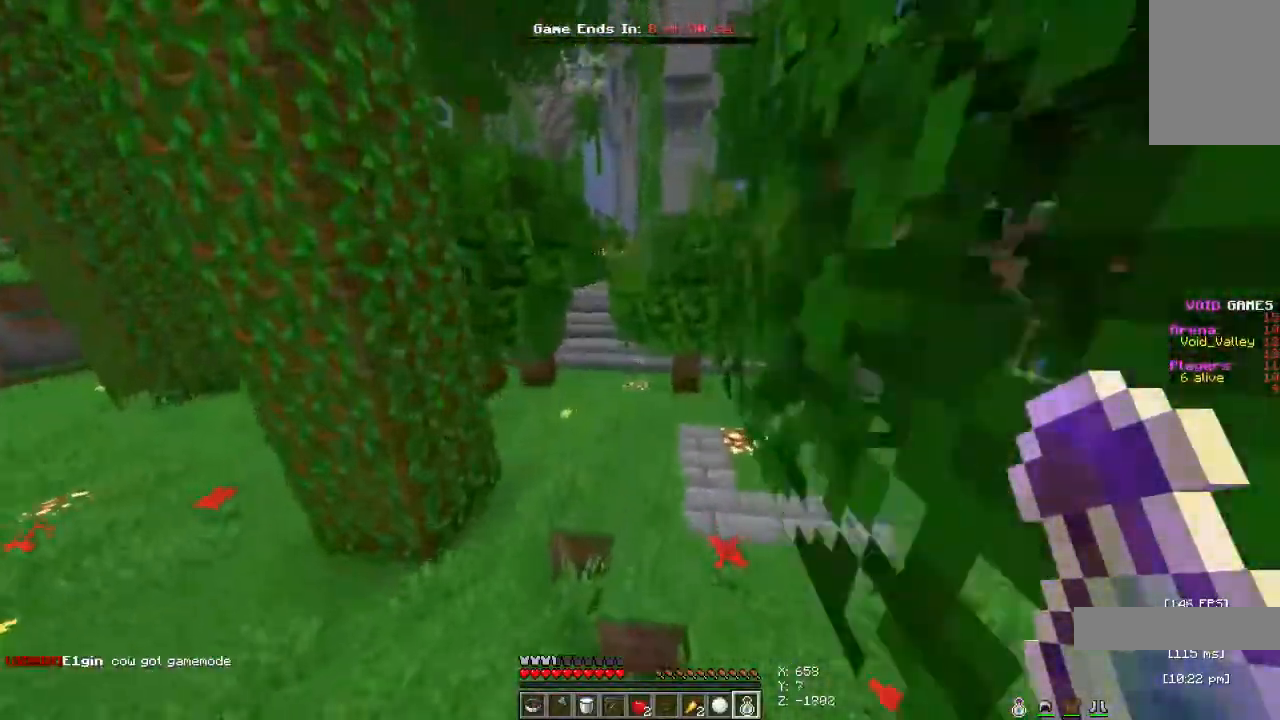
{"keys": ["a", "space", "w"], "mouse": [], "events": [[167, "a", "down"], [167, "d", "up"]]}
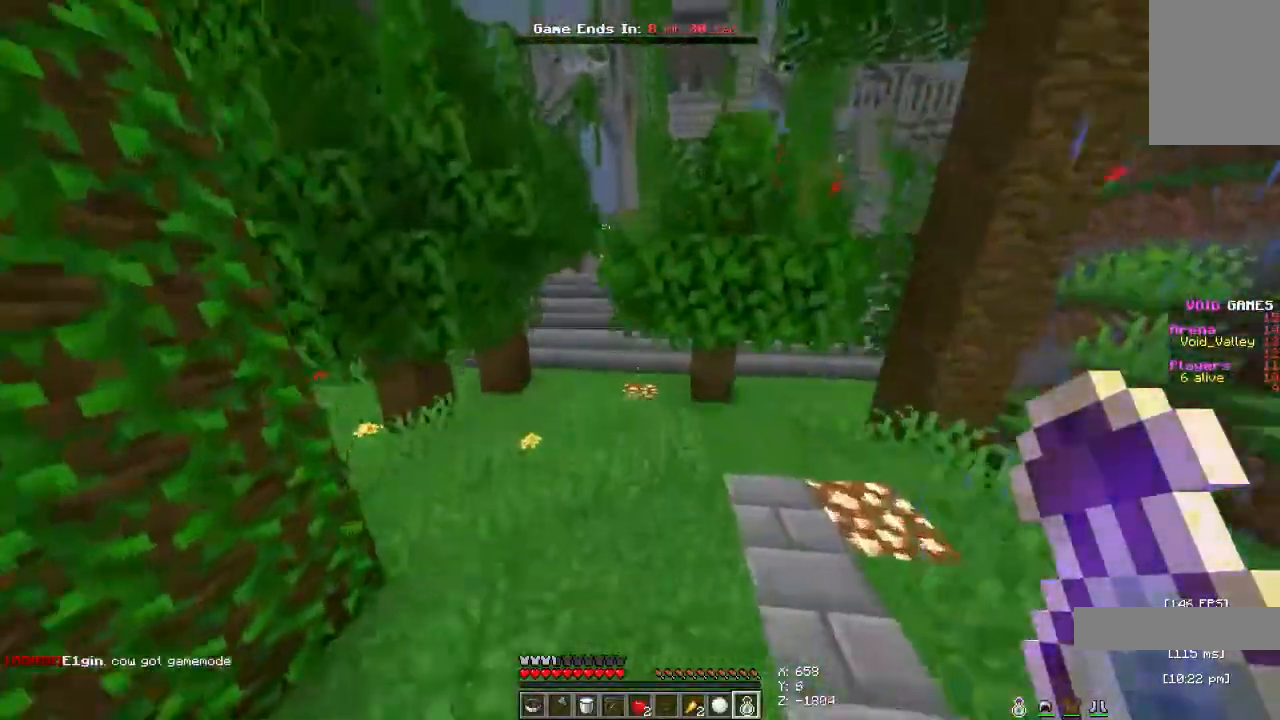
{"keys": ["space", "w"], "mouse": [], "events": [[233, "a", "up"]]}
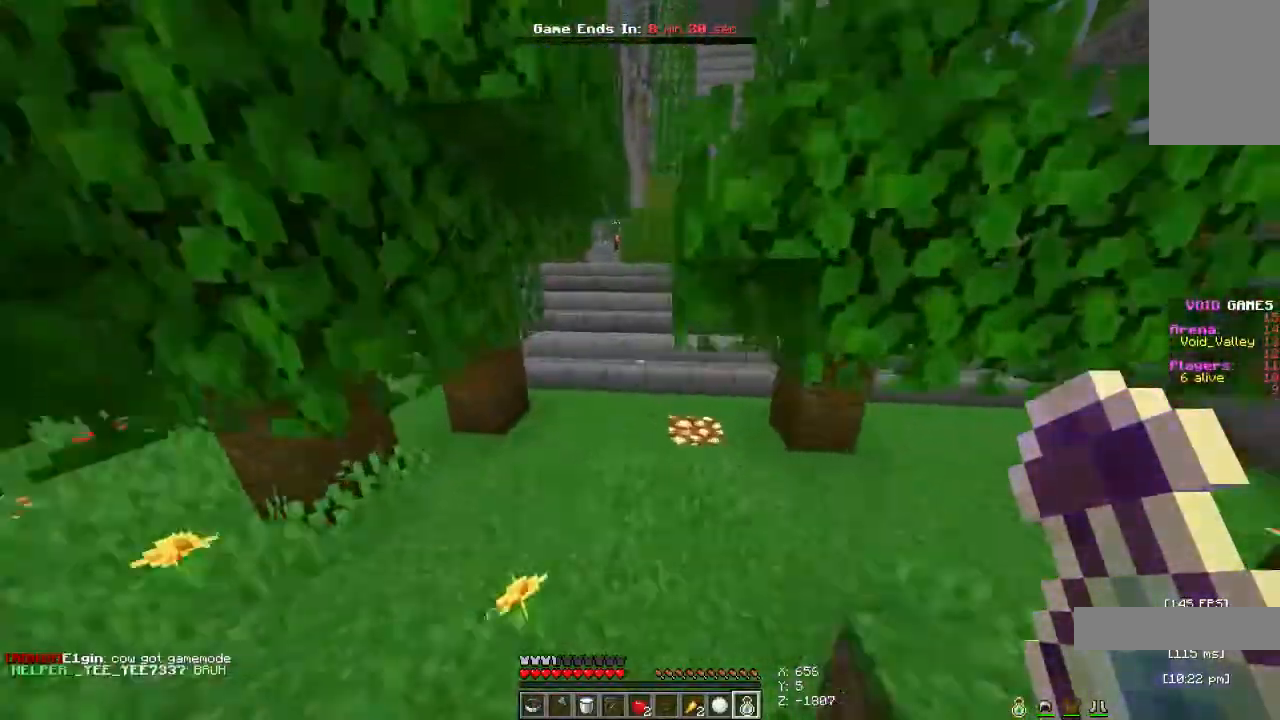
{"keys": ["space", "w"], "mouse": [], "events": [[133, "d", "down"], [333, "d", "up"]]}
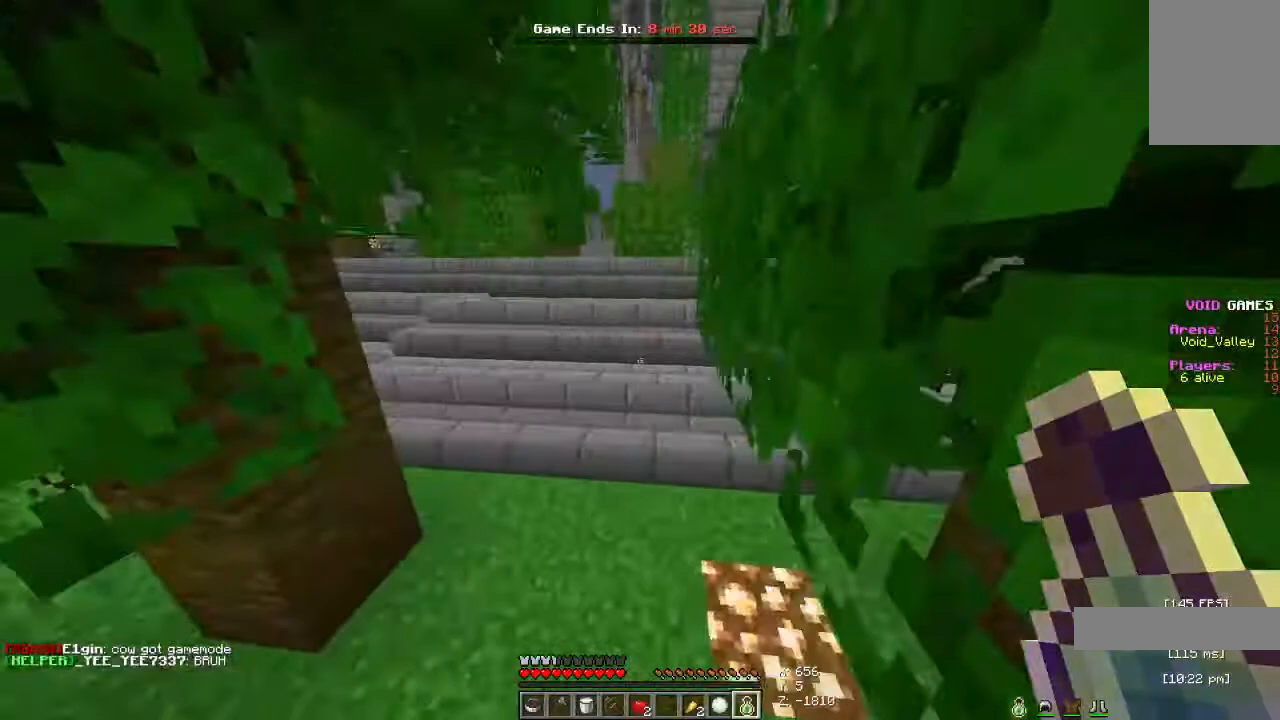
{"keys": ["space", "w"], "mouse": [], "events": []}
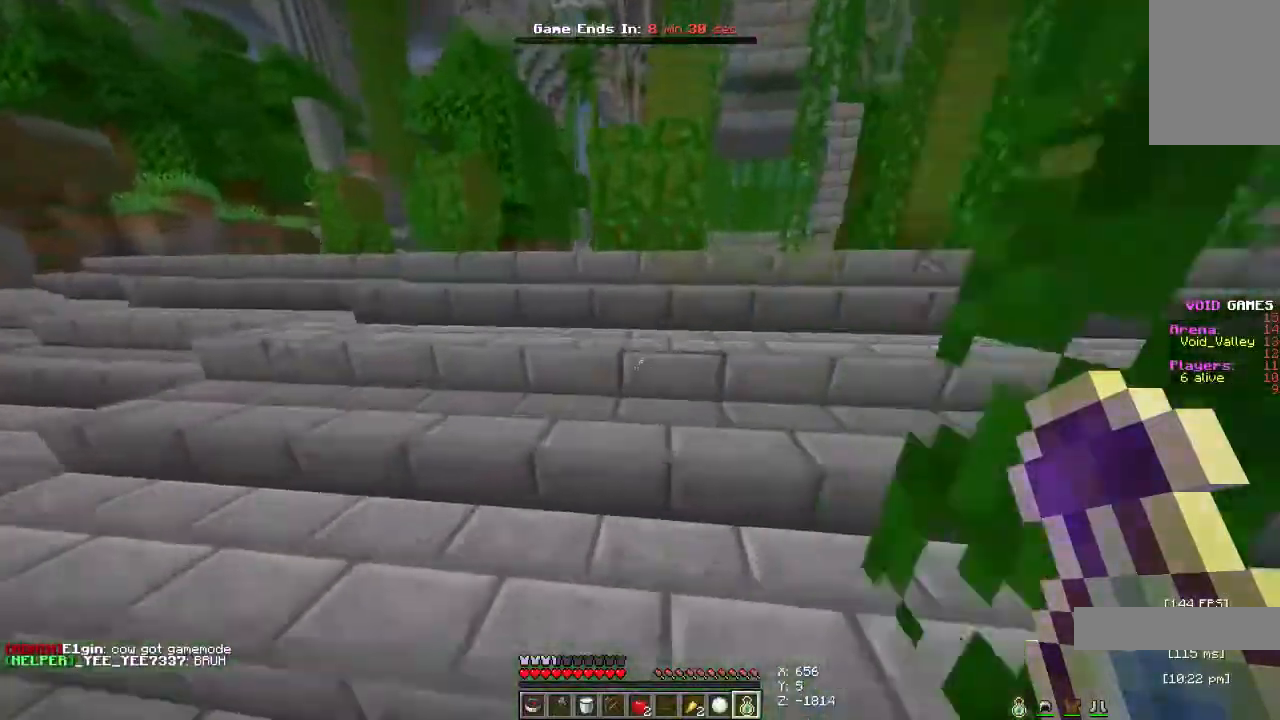
{"keys": ["space", "w"], "mouse": [], "events": [[33, "a", "down"], [500, "a", "up"]]}
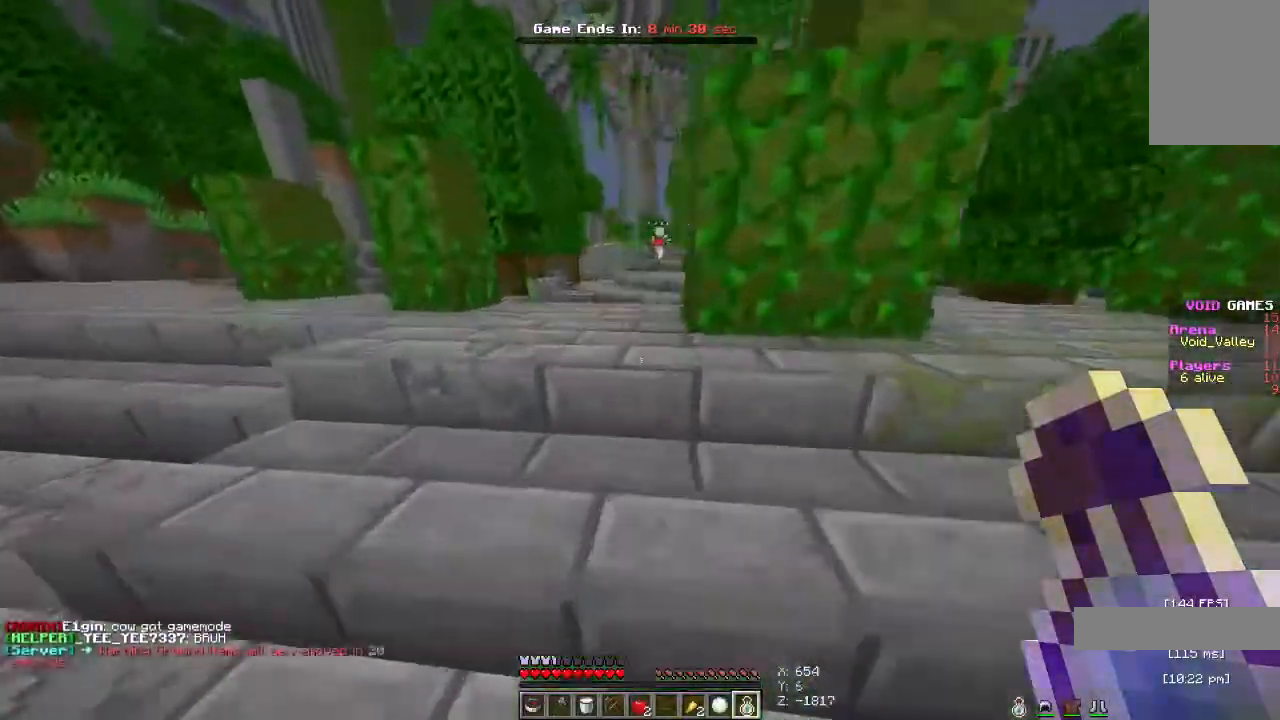
{"keys": ["space", "w"], "mouse": [], "events": []}
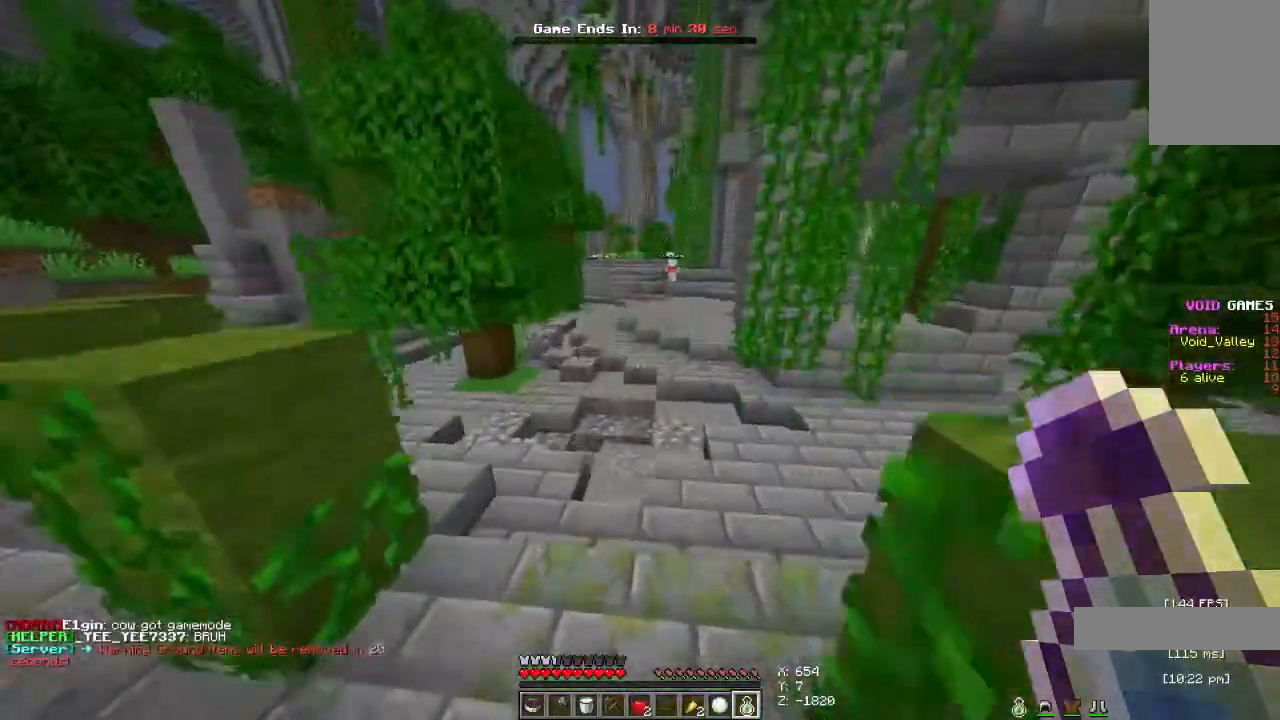
{"keys": ["d", "space", "w"], "mouse": [], "events": [[367, "d", "down"]]}
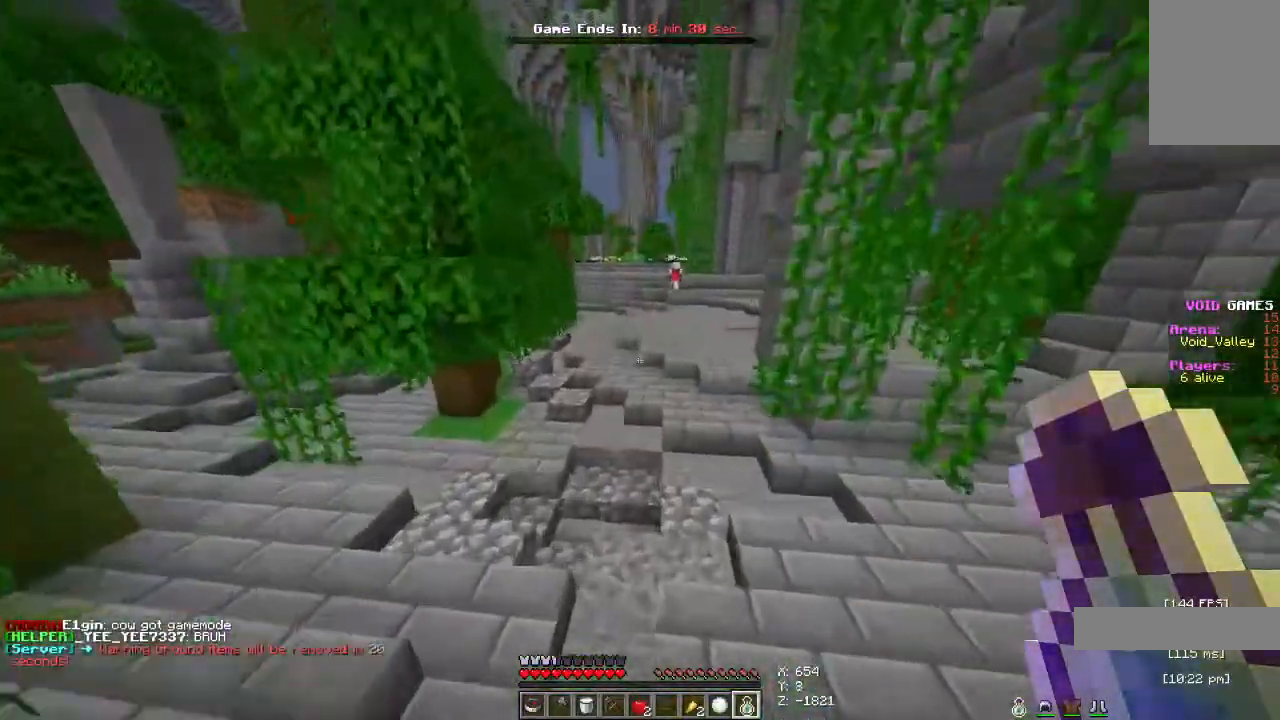
{"keys": ["space", "w"], "mouse": [], "events": [[267, "d", "up"]]}
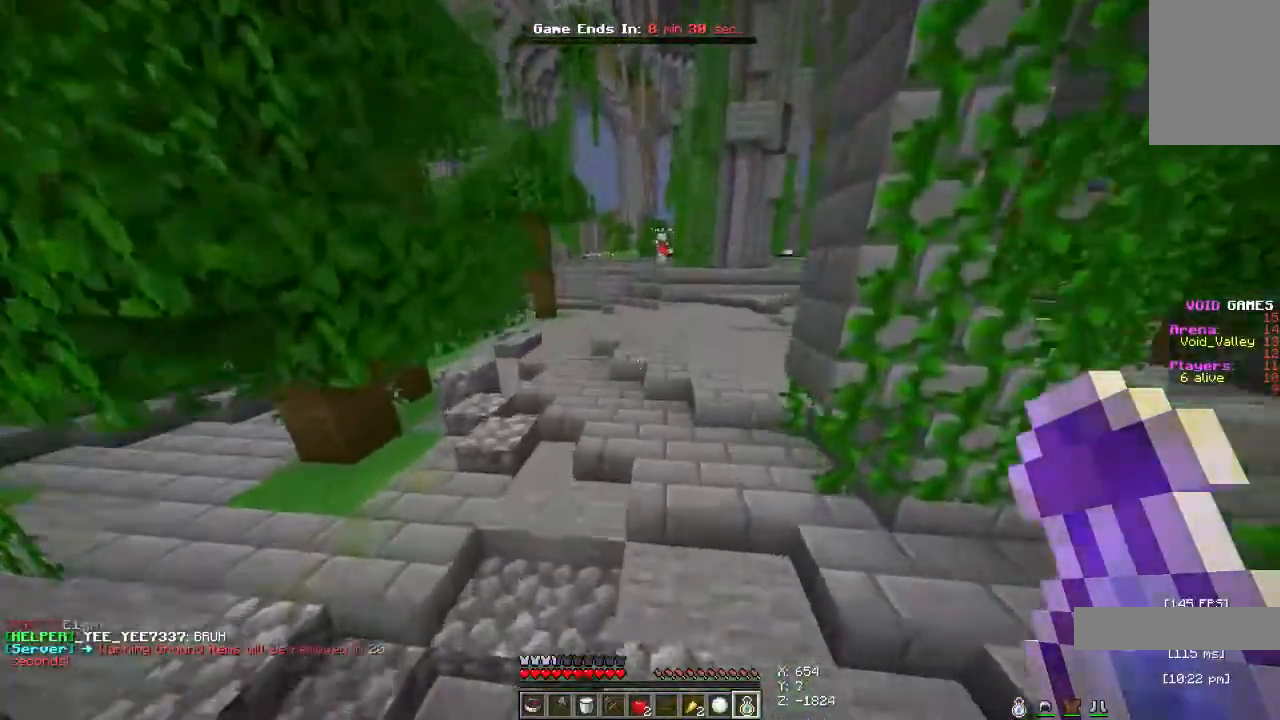
{"keys": ["space", "w"], "mouse": [], "events": []}
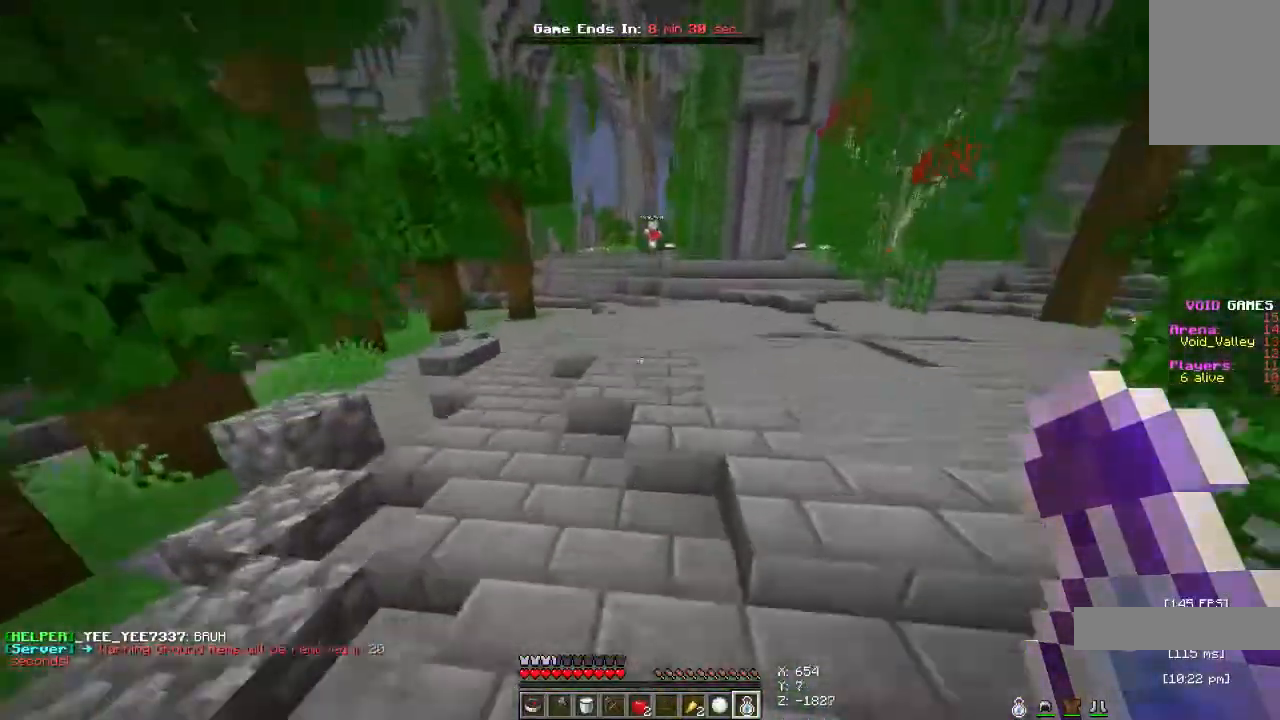
{"keys": ["space", "w"], "mouse": [], "events": []}
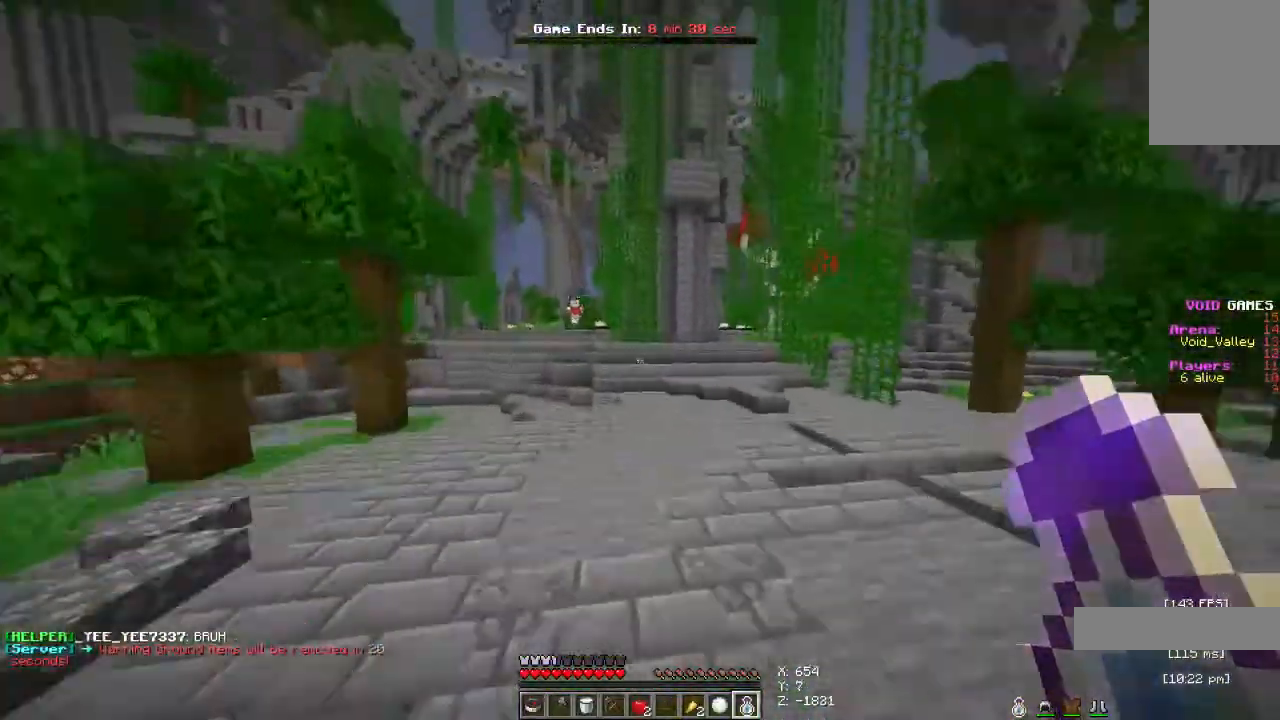
{"keys": ["space", "w"], "mouse": [], "events": []}
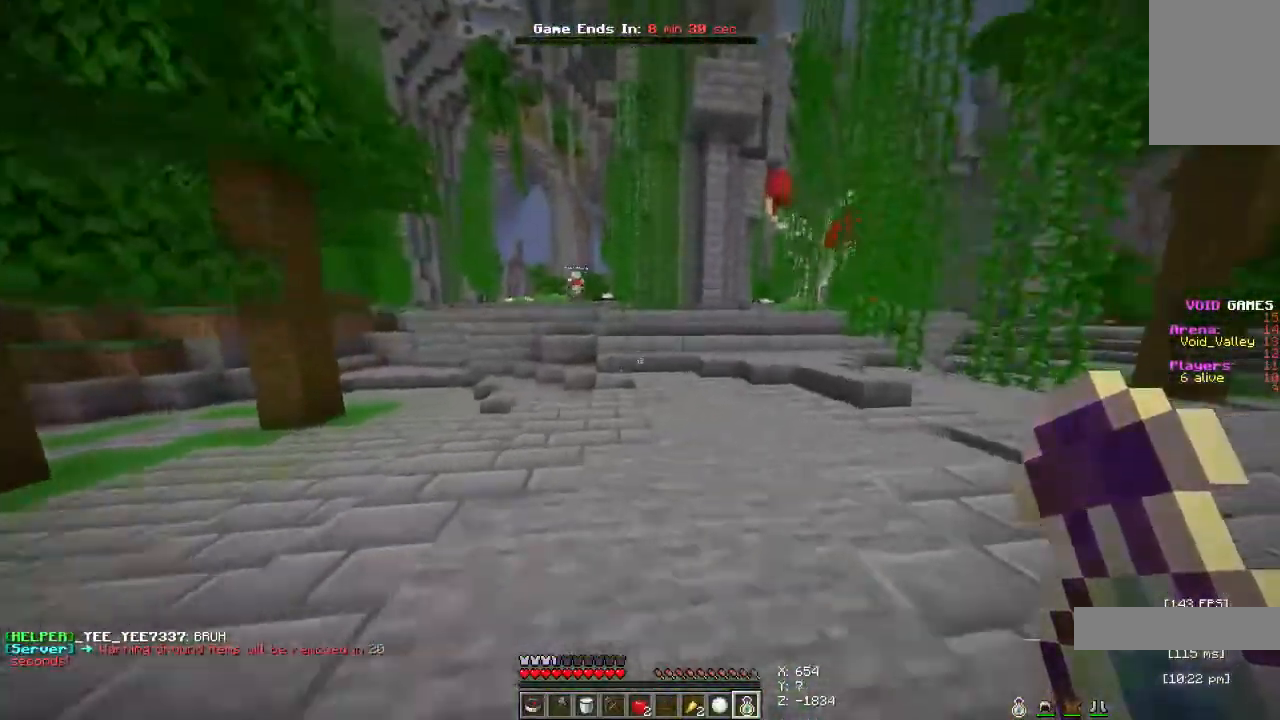
{"keys": ["space", "w"], "mouse": [], "events": []}
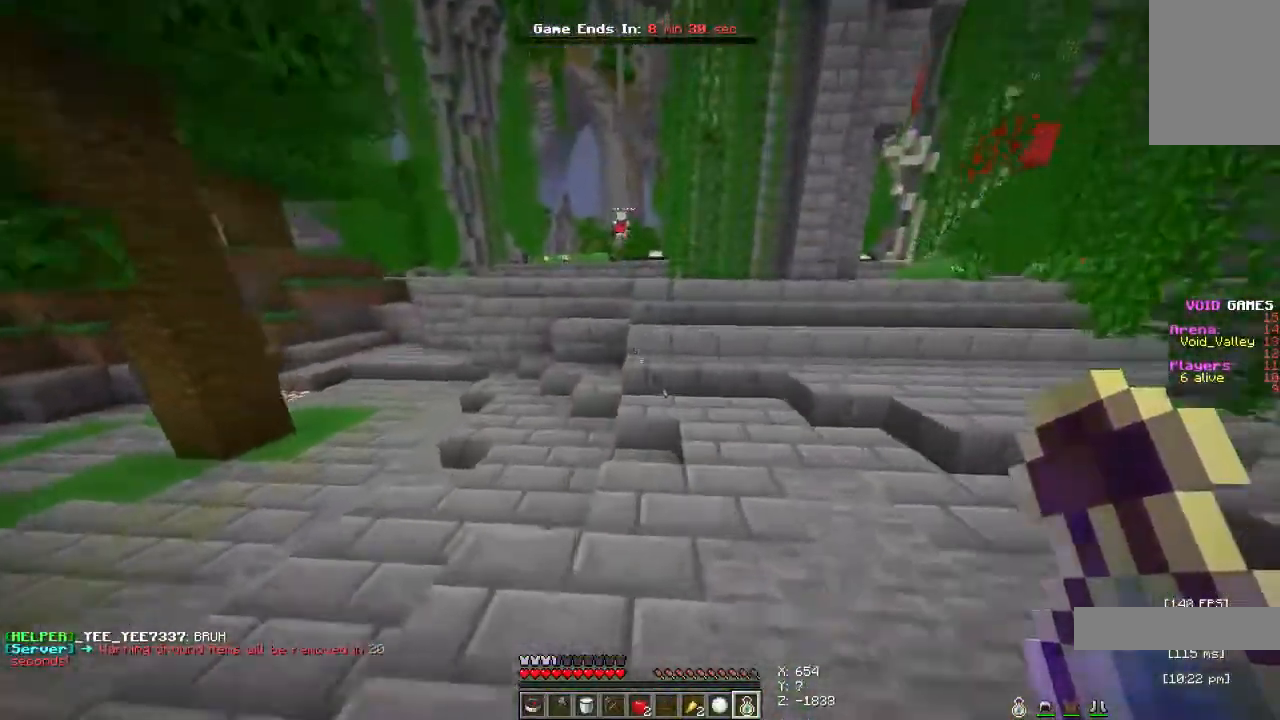
{"keys": ["space", "w"], "mouse": [], "events": []}
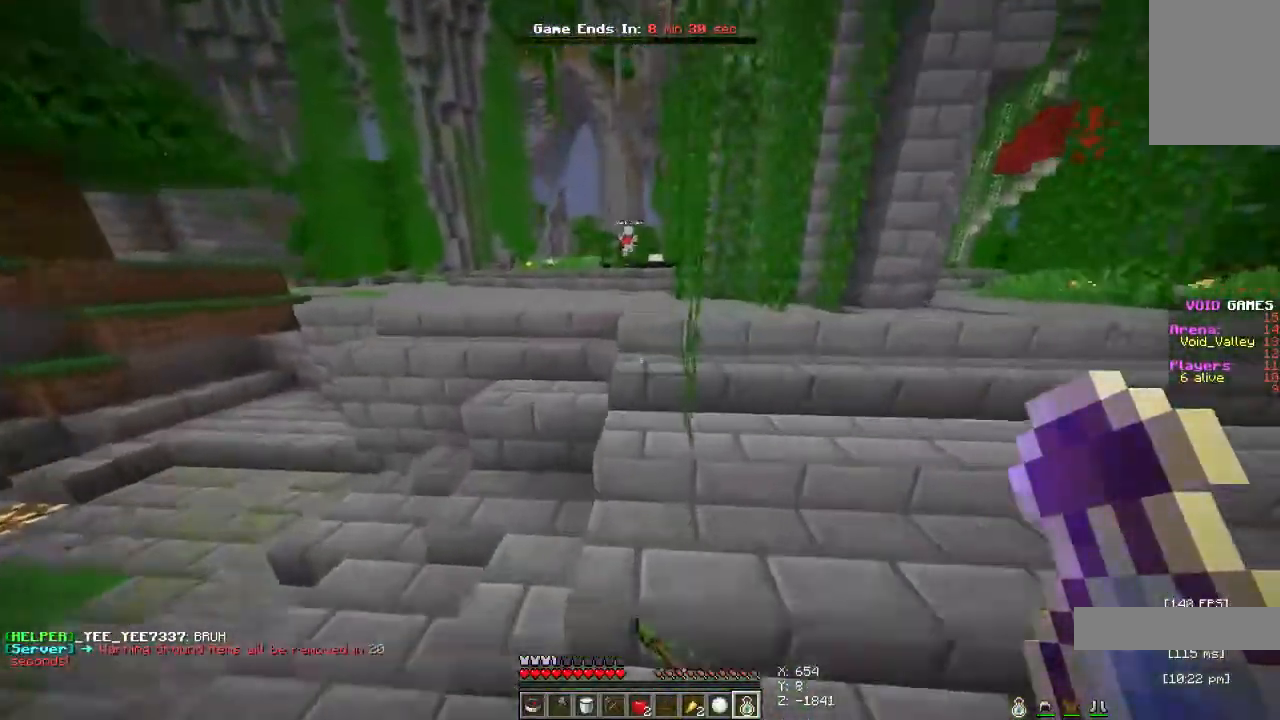
{"keys": ["space", "w"], "mouse": [], "events": []}
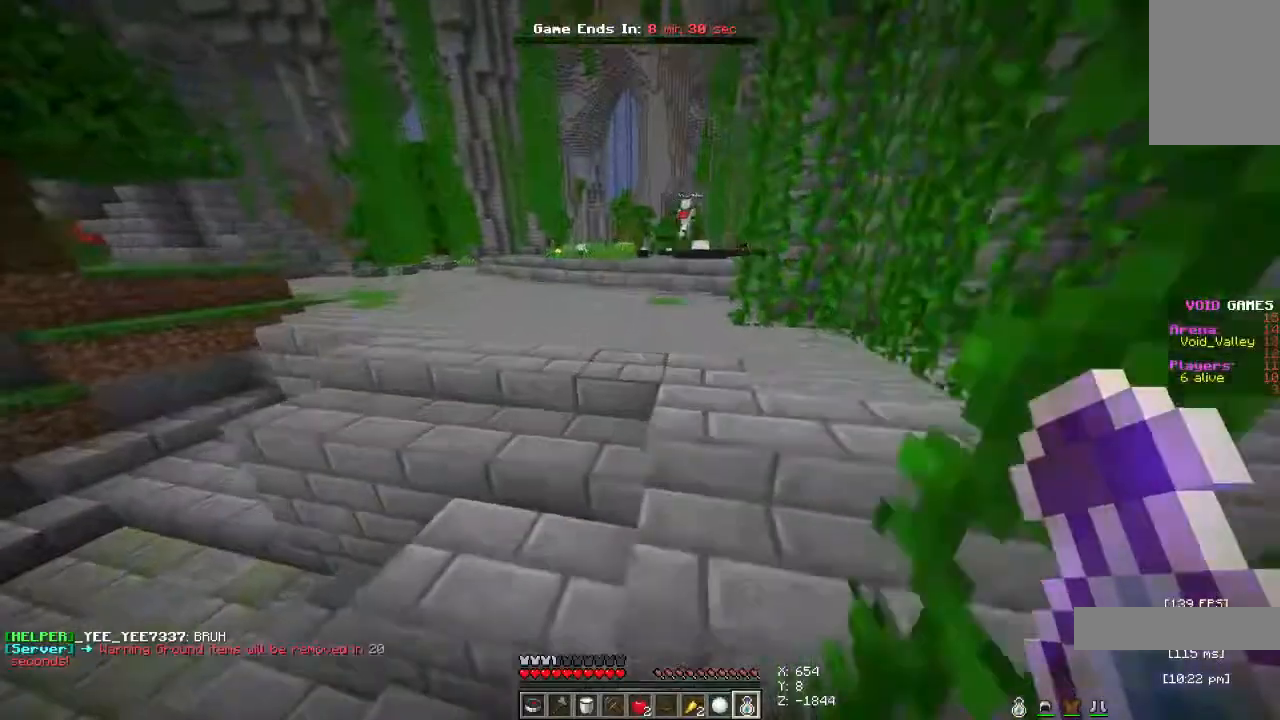
{"keys": ["space", "w"], "mouse": [], "events": [[300, "d", "down"], [467, "d", "up"]]}
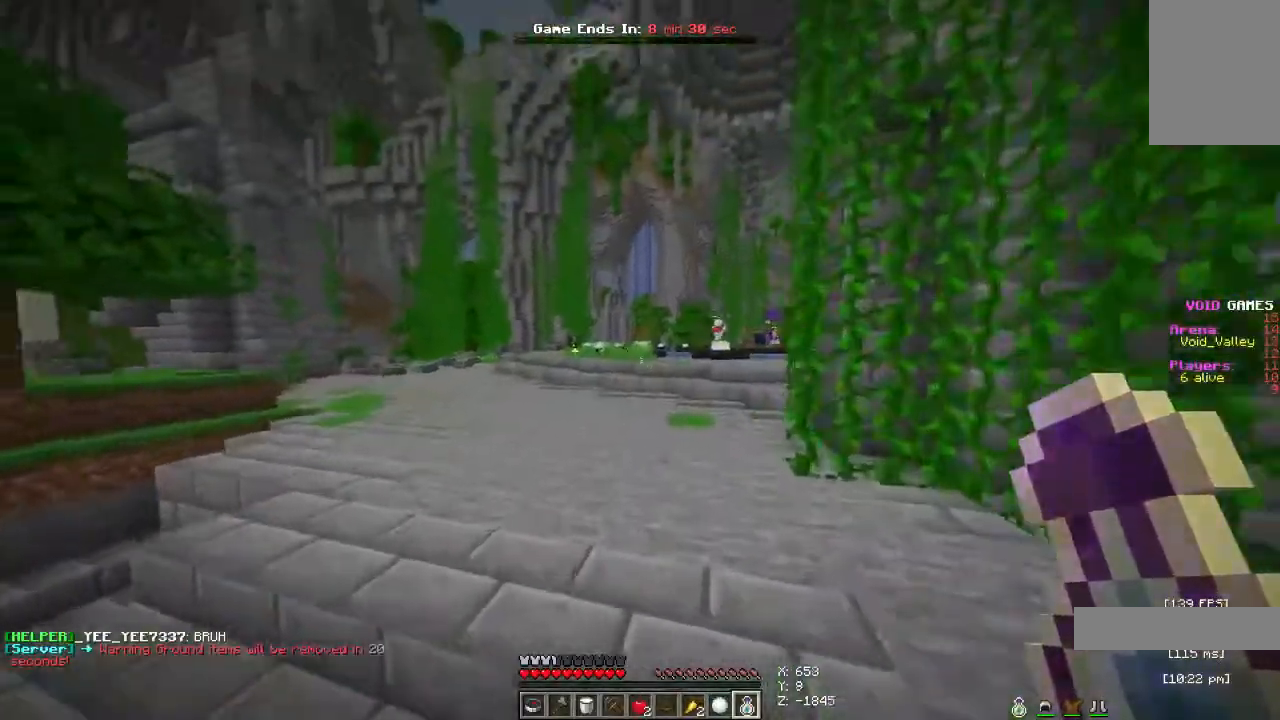
{"keys": ["space", "w"], "mouse": [], "events": []}
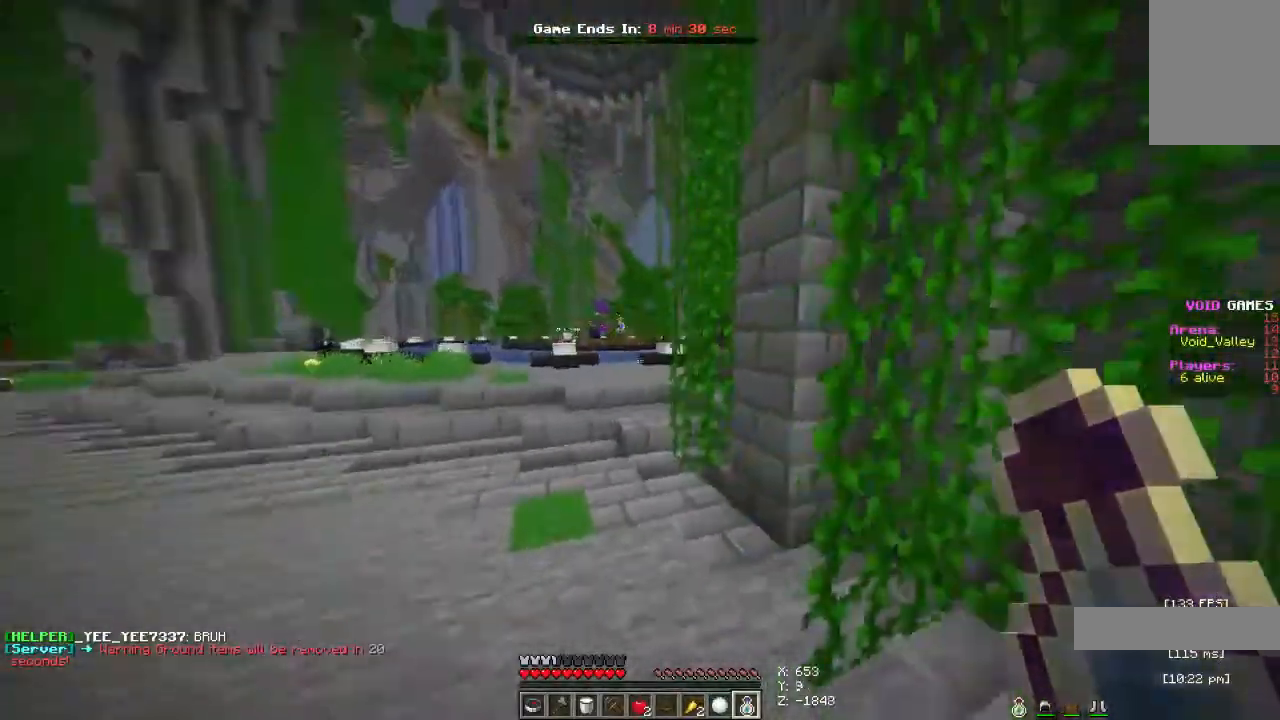
{"keys": ["space", "w"], "mouse": [], "events": []}
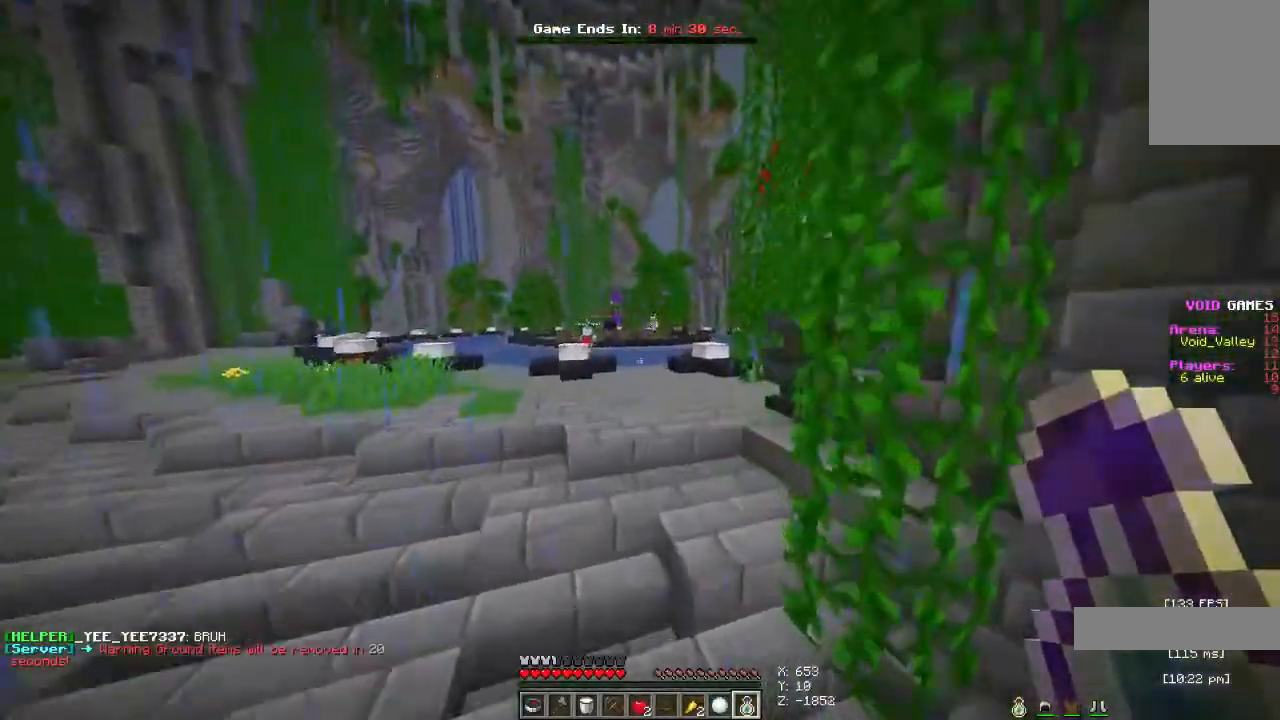
{"keys": ["space", "w"], "mouse": [], "events": []}
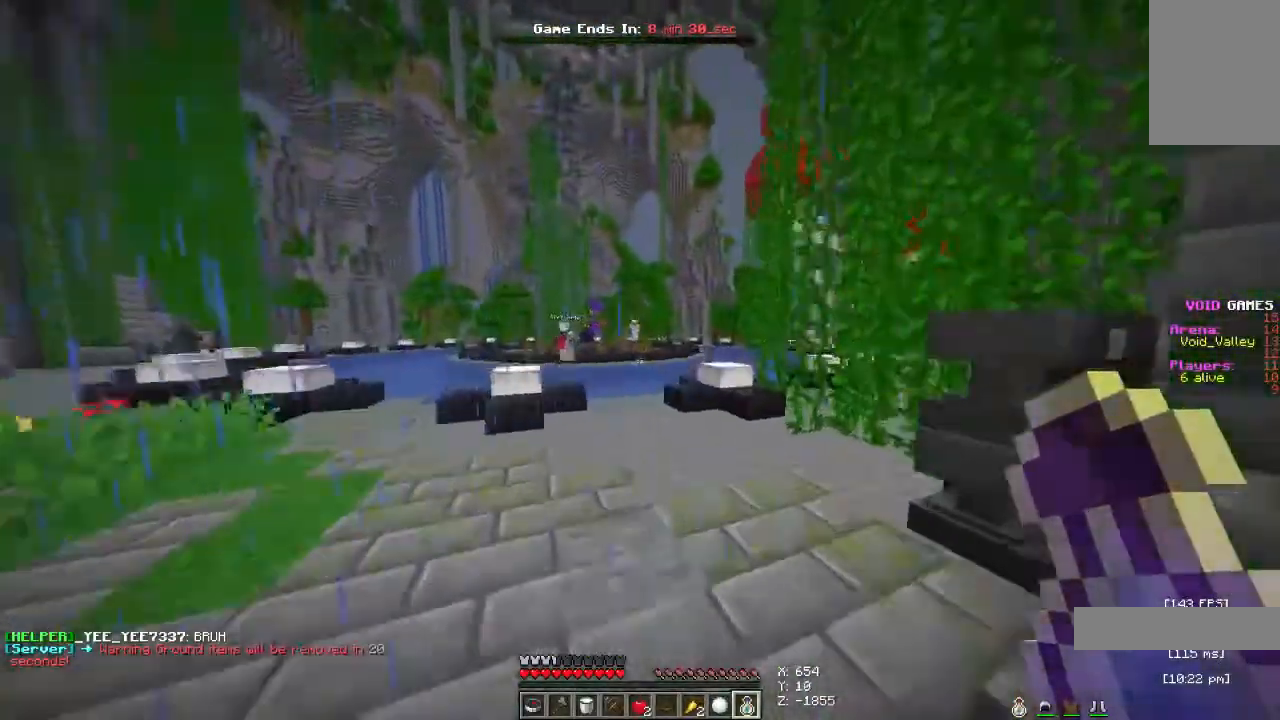
{"keys": ["space", "w"], "mouse": [], "events": []}
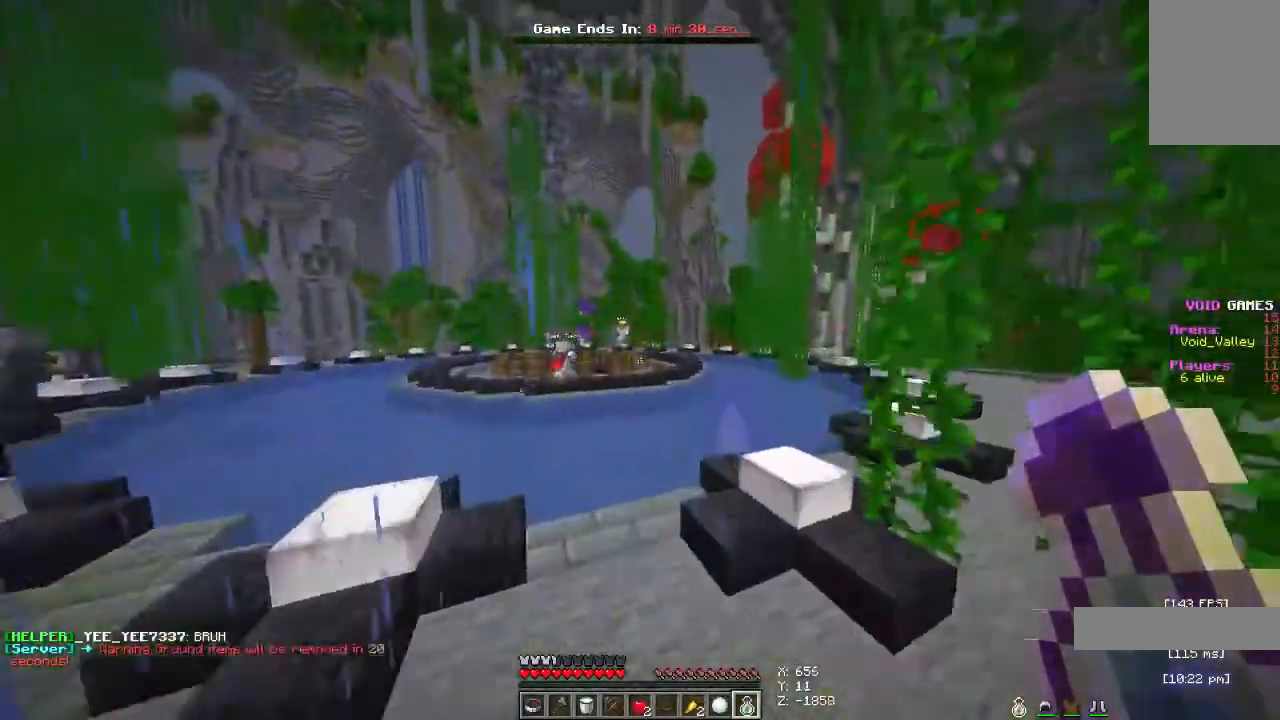
{"keys": ["d", "space", "w"], "mouse": [], "events": [[333, "d", "down"]]}
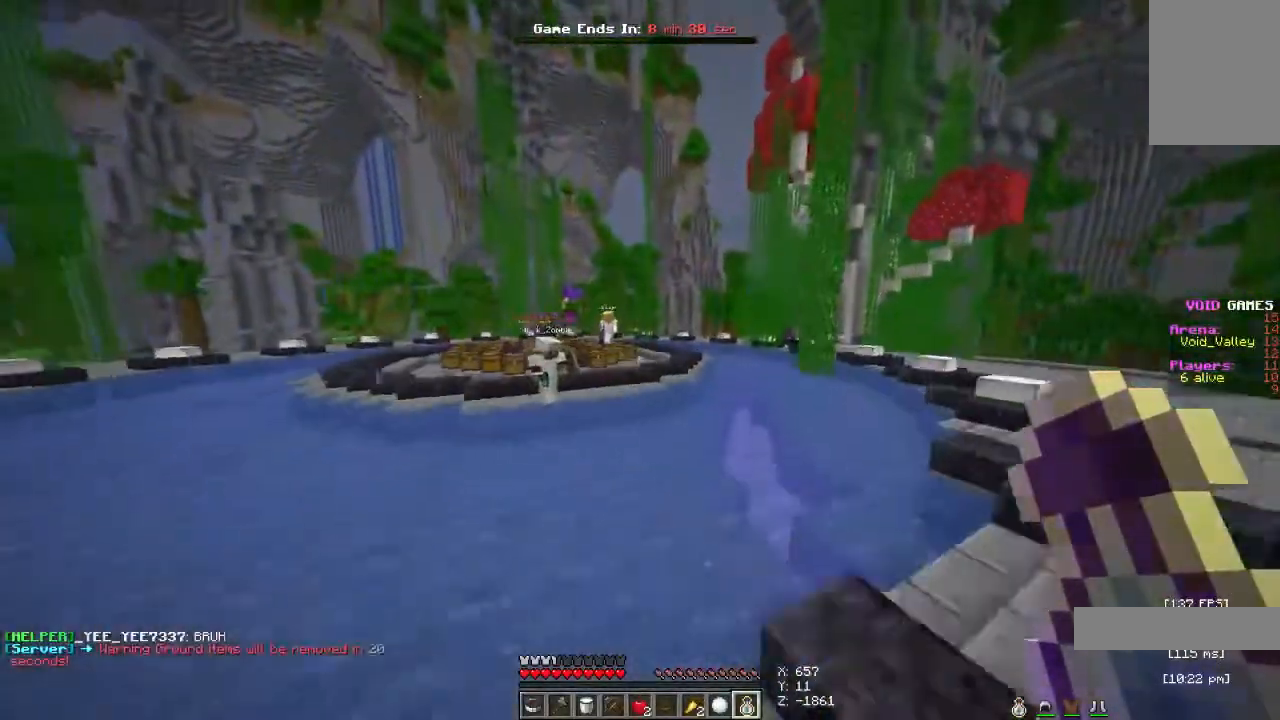
{"keys": ["space", "w"], "mouse": [], "events": [[67, "d", "up"]]}
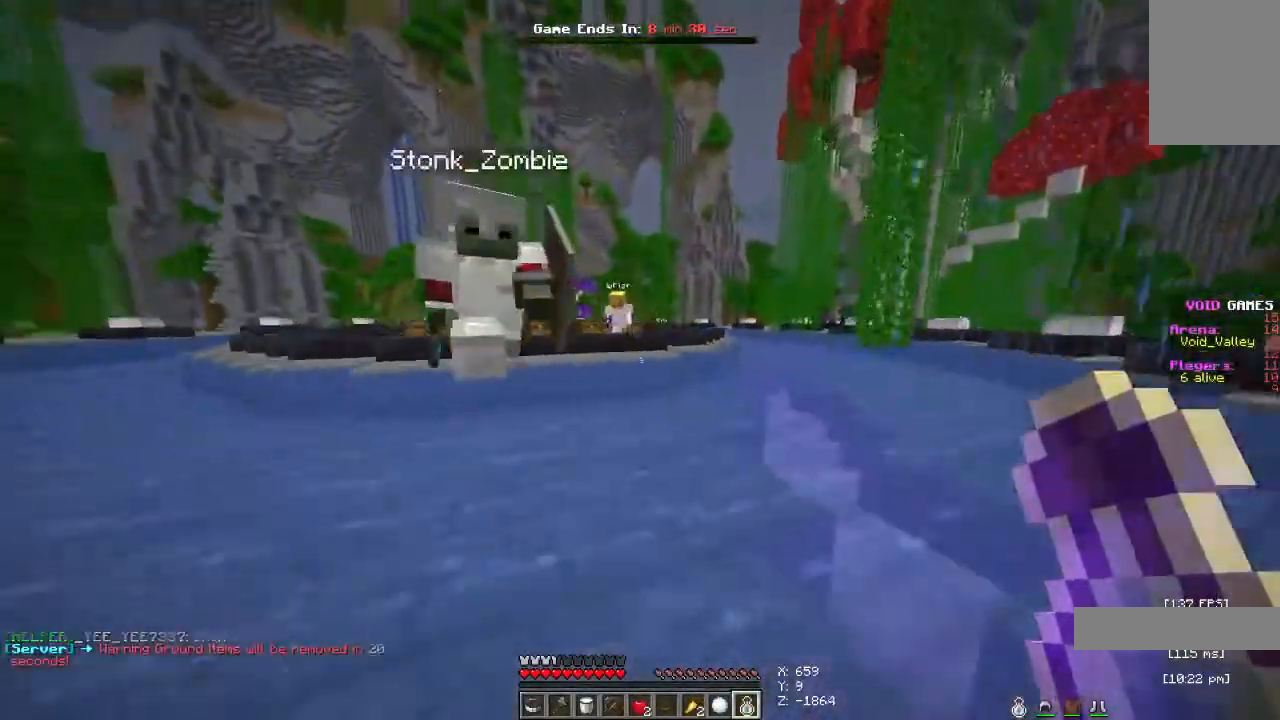
{"keys": ["space", "w"], "mouse": [], "events": [[133, "d", "down"], [300, "d", "up"]]}
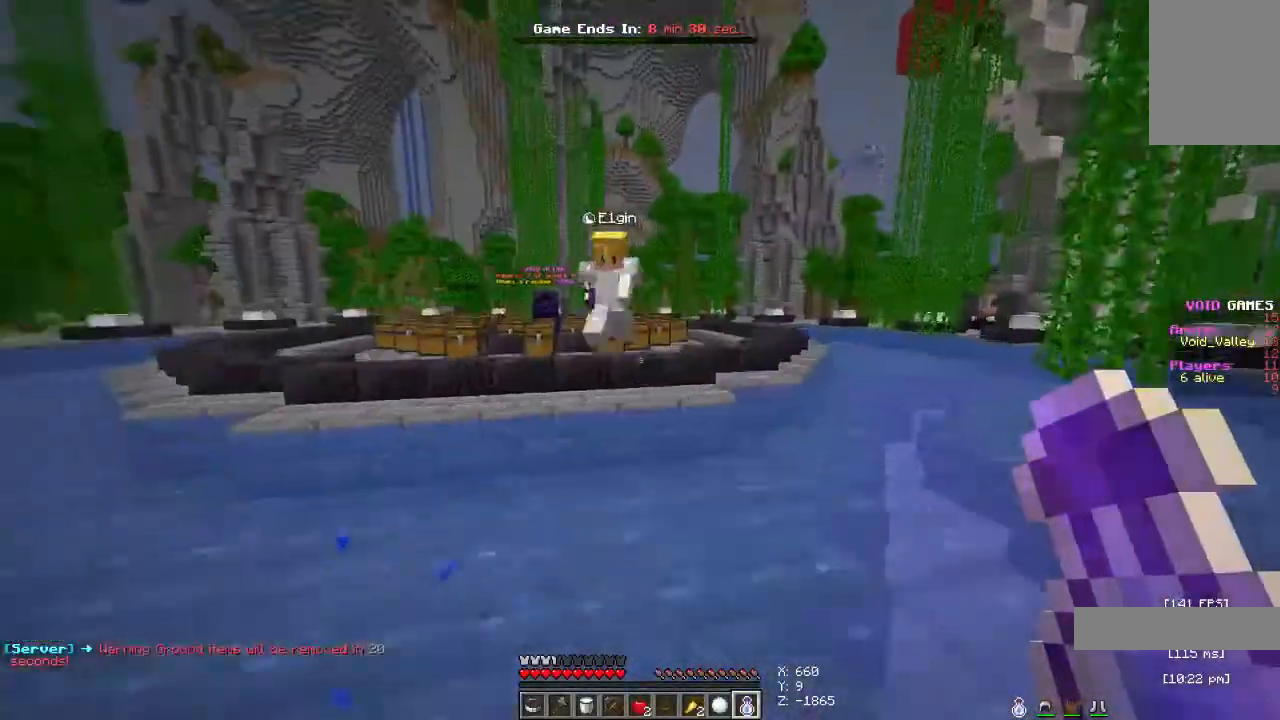
{"keys": ["d", "space"], "mouse": [], "events": [[300, "d", "down"], [467, "w", "up"]]}
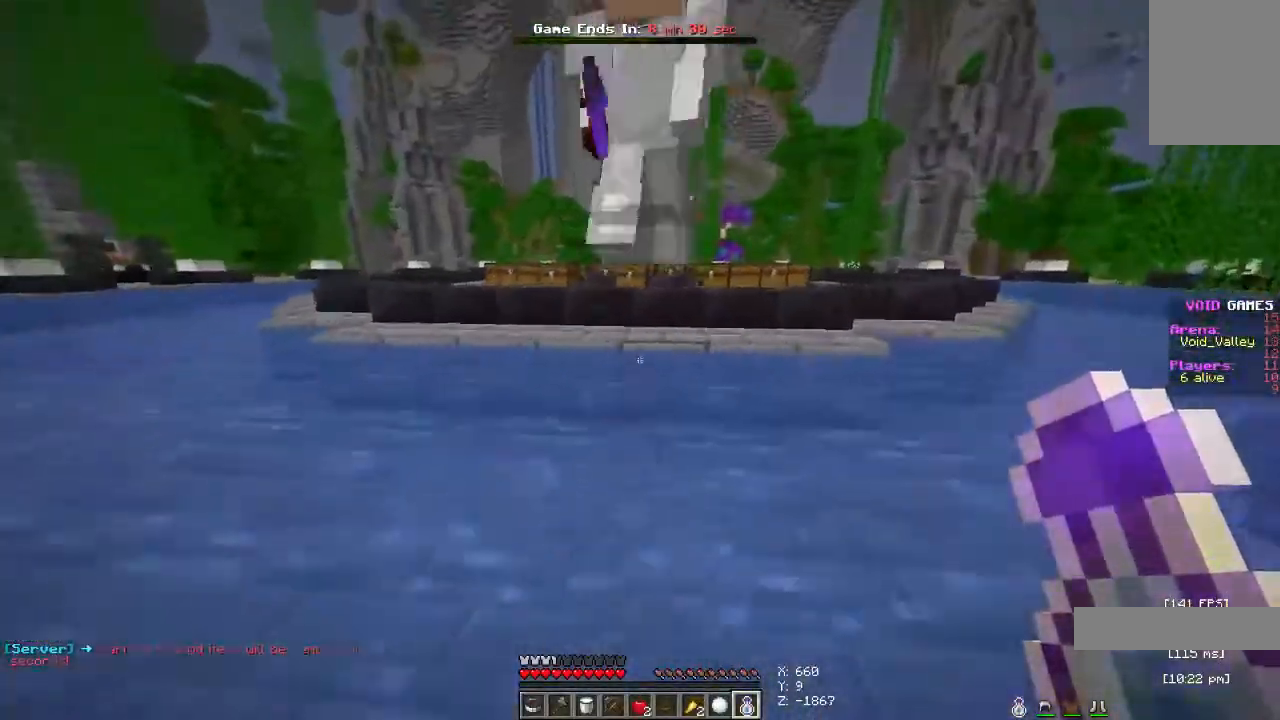
{"keys": ["d", "s", "space"], "mouse": ["left"], "events": [[200, "s", "down"], [400, "mouse_left", "down"]]}
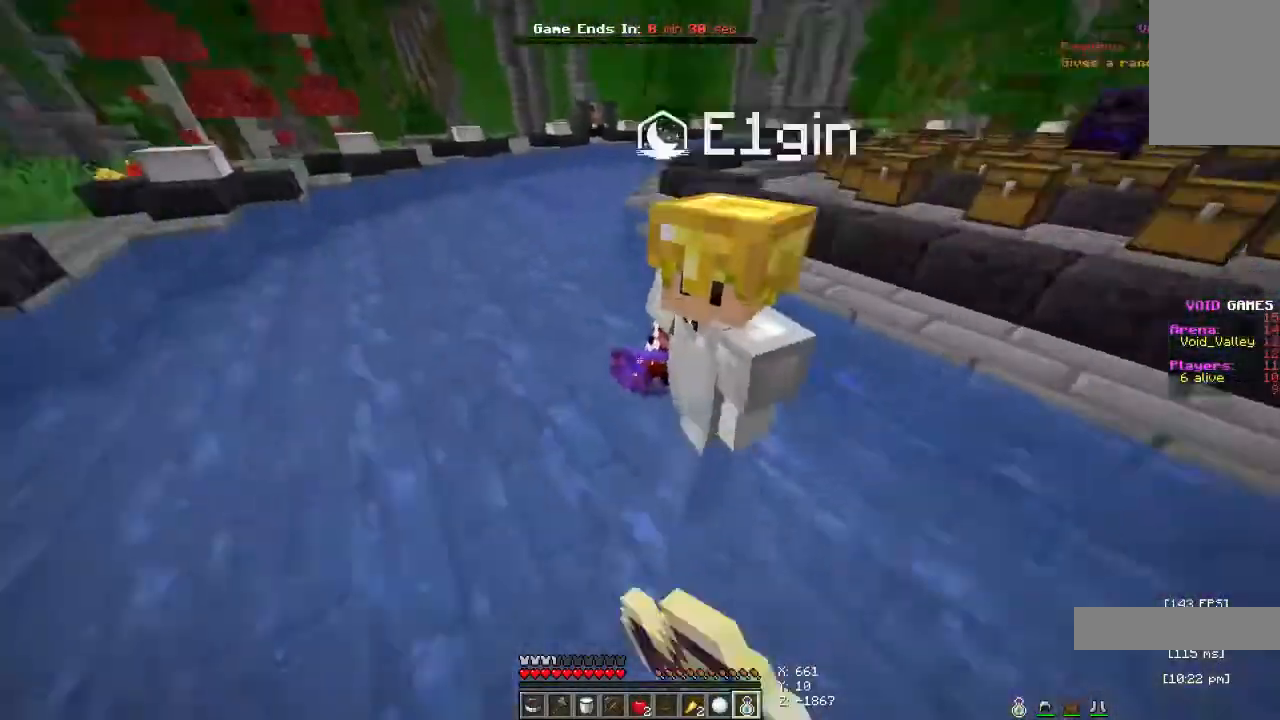
{"keys": ["a", "space", "w"], "mouse": [], "events": [[67, "mouse_left", "up"], [200, "a", "down"], [200, "d", "up"], [333, "s", "up"], [500, "w", "down"]]}
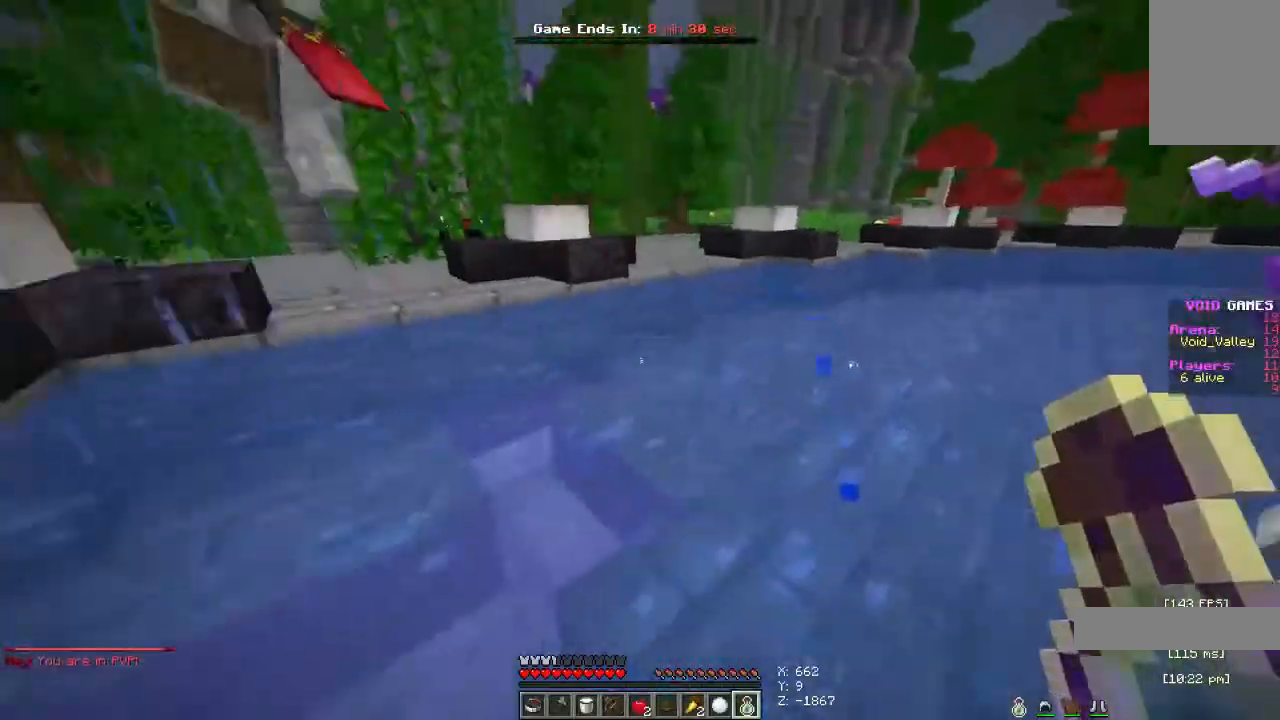
{"keys": ["a", "space", "w"], "mouse": [], "events": []}